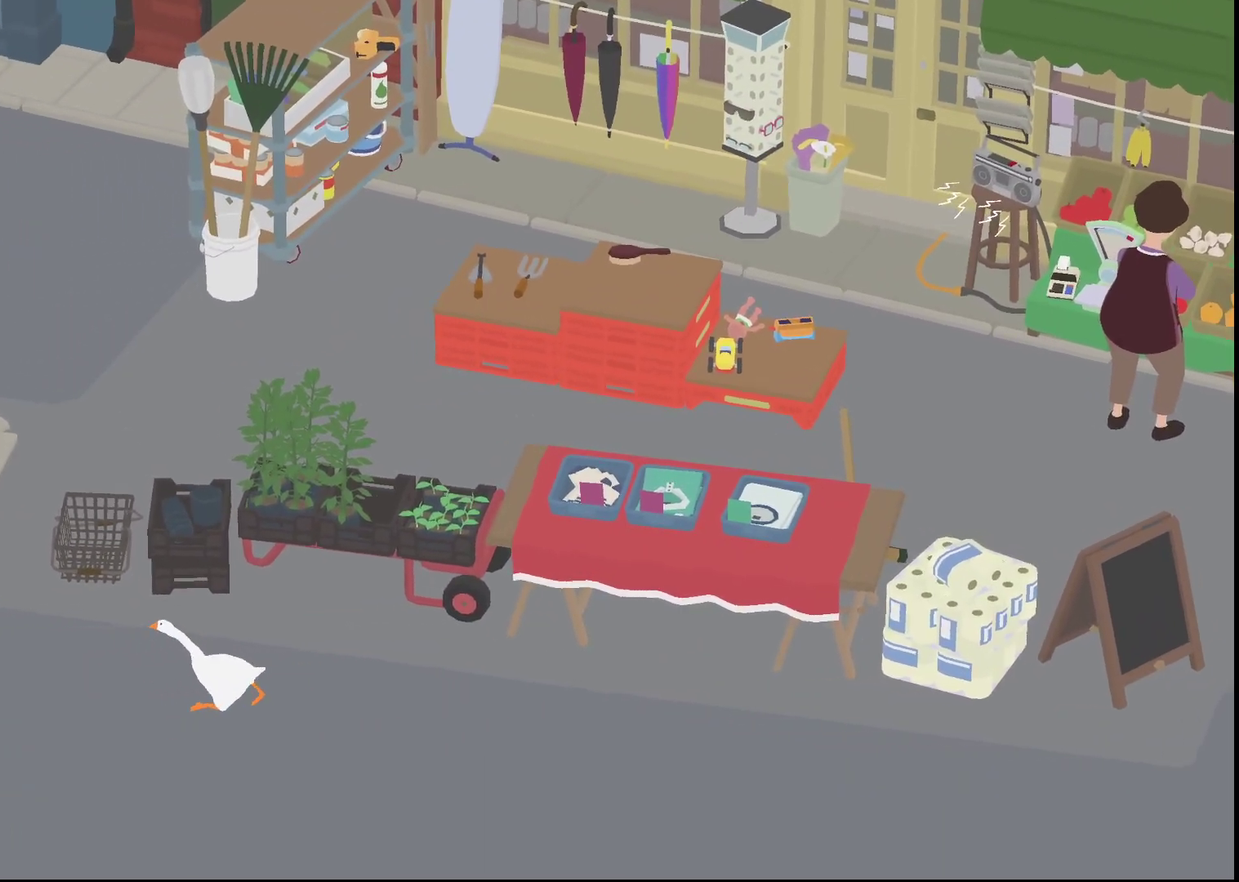
Gameplay with a controller (Xbox layout); each line is a JSON object with the inputs held at the frame after it. "events" lists button and stick changes between this image and that frame as [ms after this image, input, new state], when the widget could be followed in between. Not read: R3 right_stick.
{"buttons": ["A", "R1"], "left_stick": "up-left", "events": []}
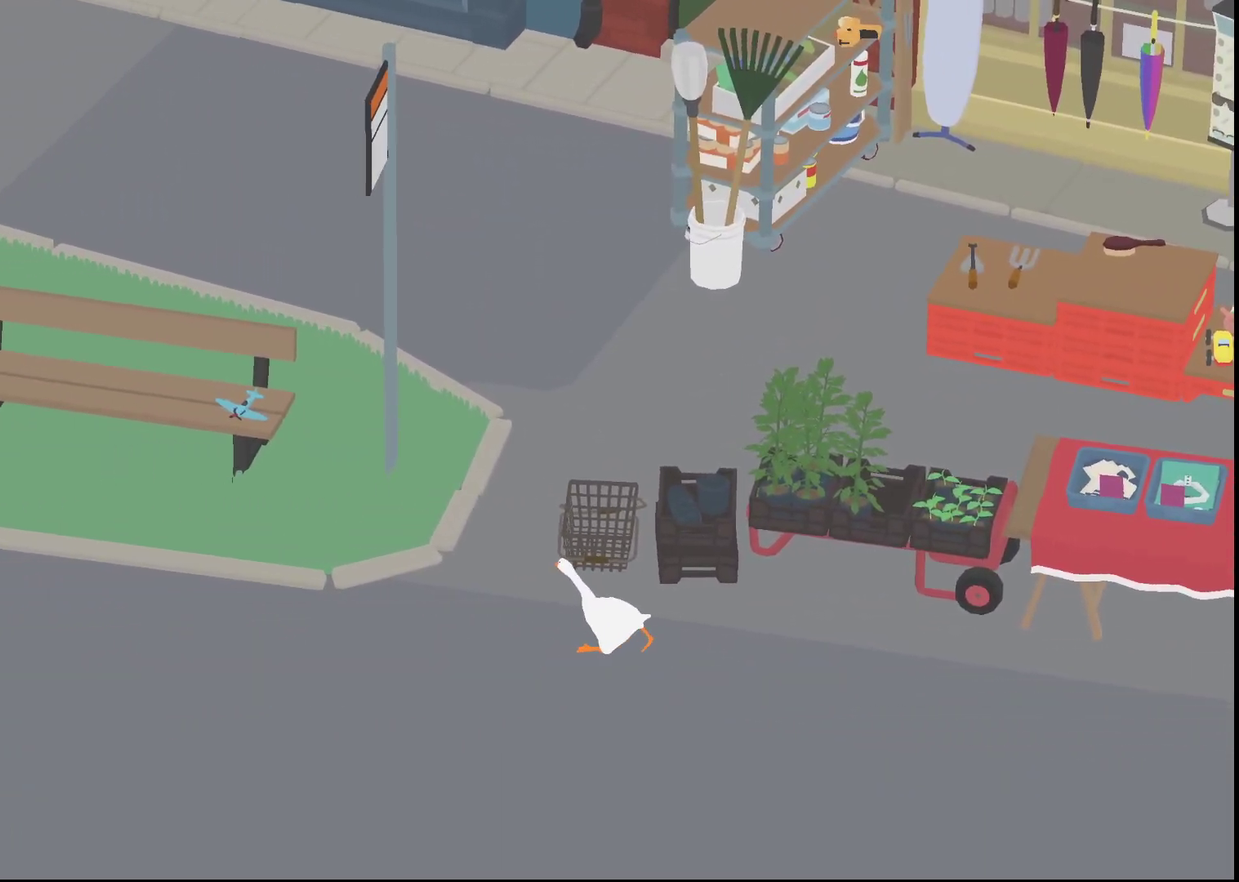
{"buttons": ["A", "R1"], "left_stick": "left", "events": [[83, "left_stick", "left"]]}
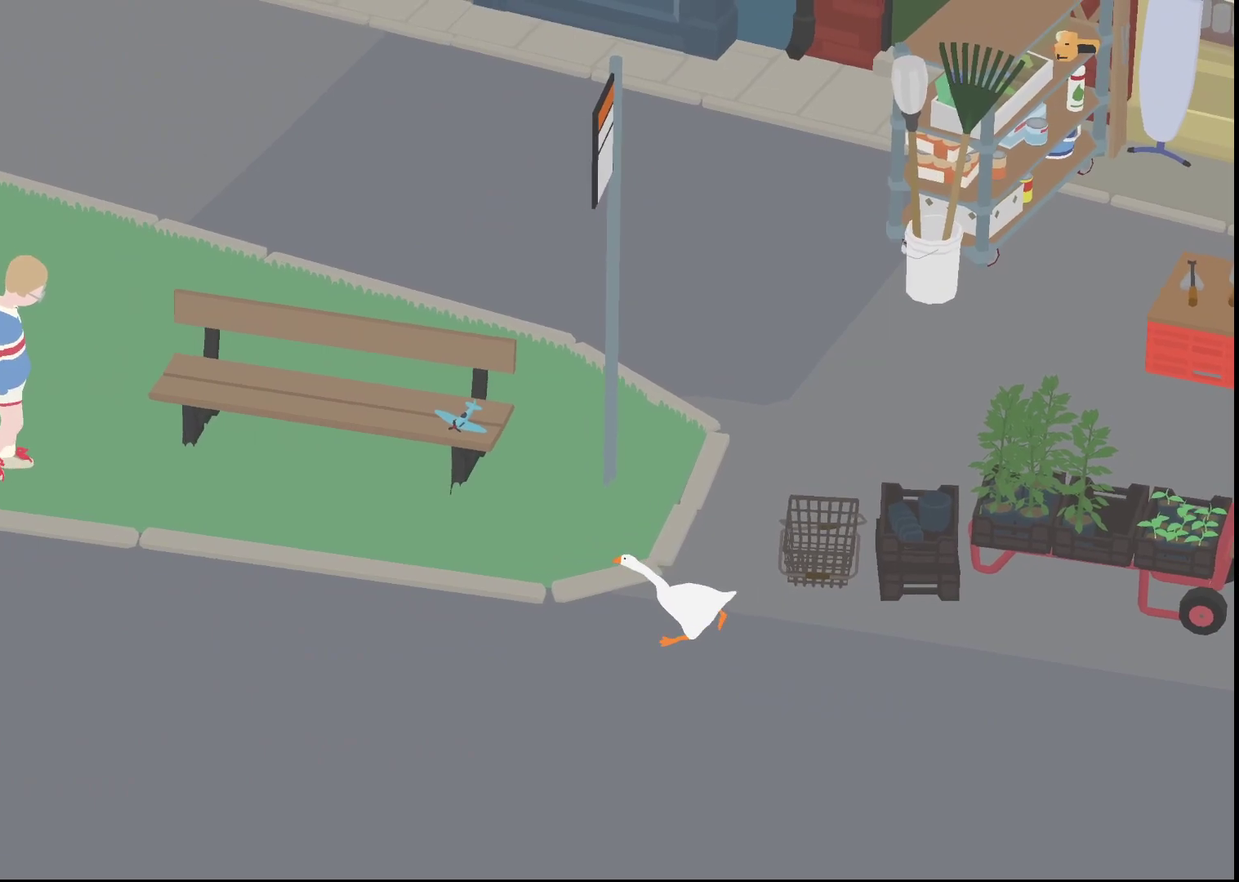
{"buttons": ["A", "X", "R1"], "left_stick": "left", "events": [[150, "X", "down"], [233, "X", "up"], [333, "X", "down"], [400, "X", "up"], [467, "X", "down"]]}
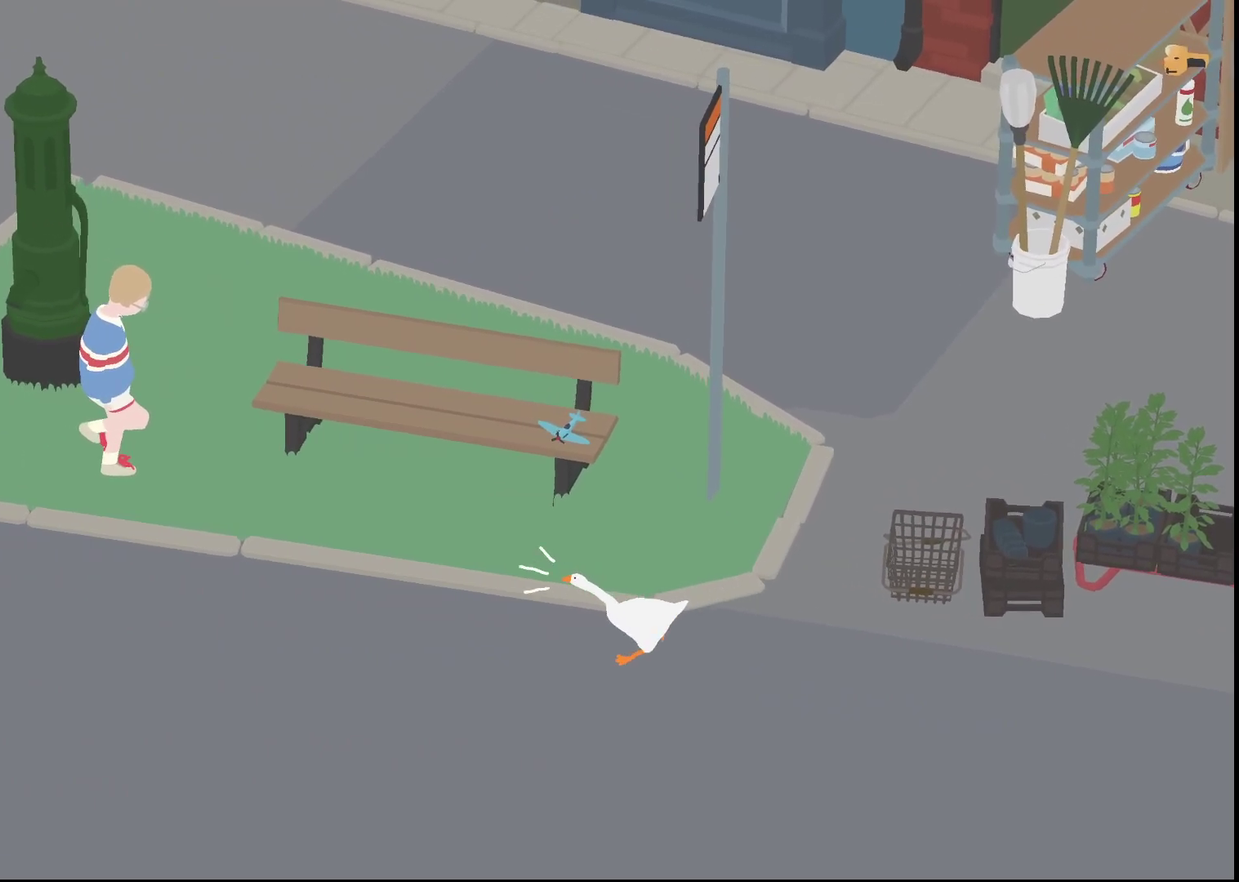
{"buttons": ["A", "X", "R1"], "left_stick": "left", "events": [[33, "X", "up"], [83, "X", "down"], [150, "X", "up"], [217, "X", "down"], [267, "X", "up"], [317, "X", "down"], [383, "X", "up"], [450, "X", "down"]]}
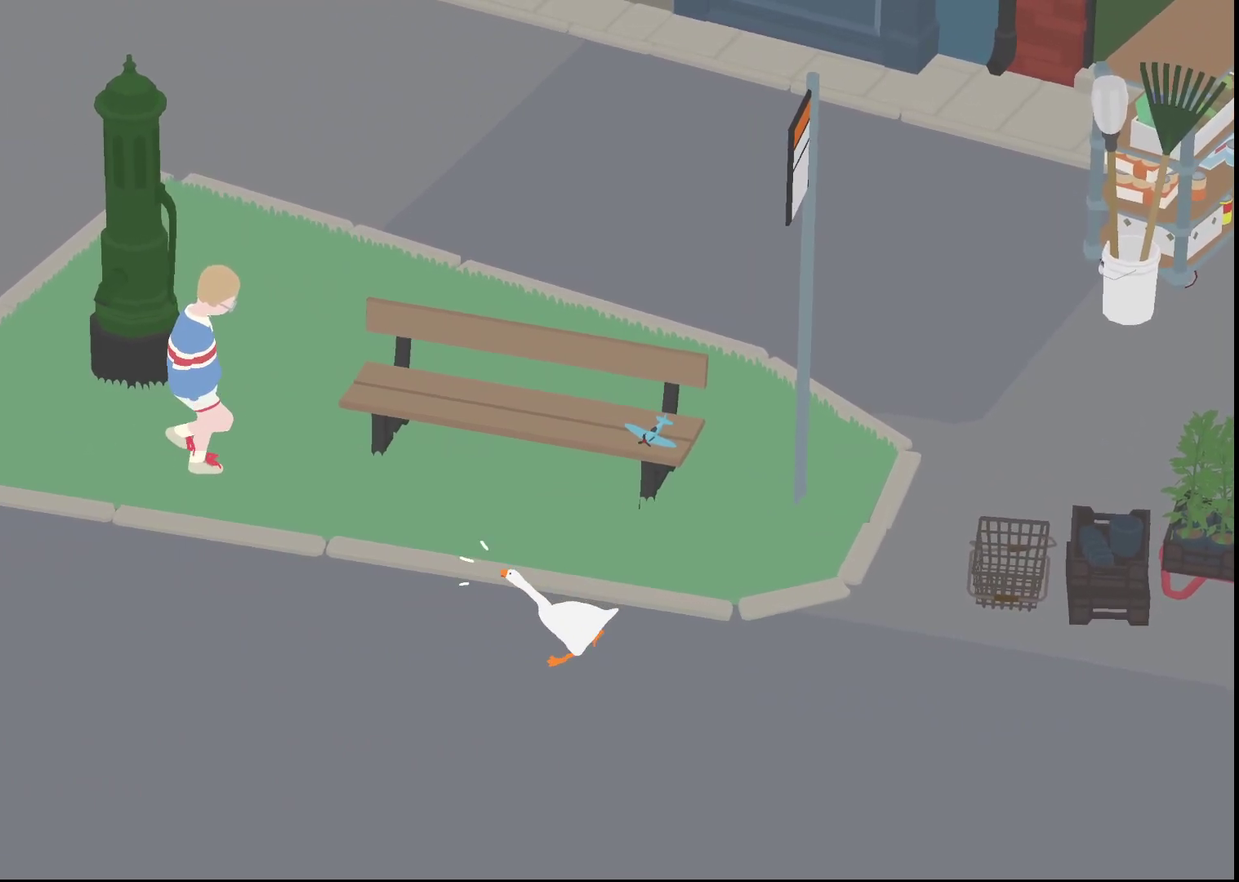
{"buttons": ["A", "X", "R1"], "left_stick": "up-left", "events": [[17, "X", "up"], [83, "X", "down"], [133, "X", "up"], [133, "left_stick", "up-left"], [200, "X", "down"], [267, "X", "up"], [333, "X", "down"], [400, "X", "up"], [467, "X", "down"]]}
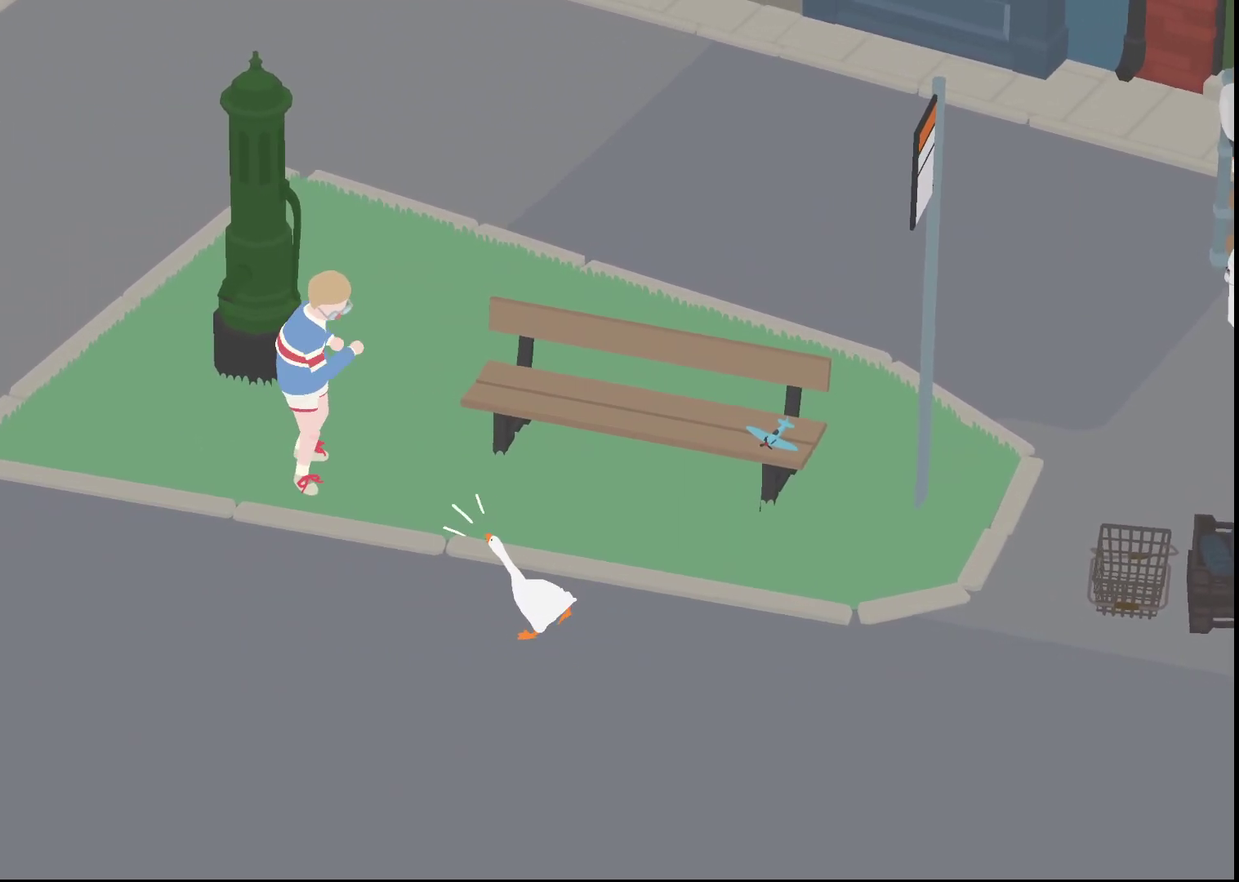
{"buttons": [], "left_stick": "center", "events": [[33, "X", "up"], [83, "X", "down"], [183, "X", "up"], [317, "A", "up"], [350, "left_stick", "center"], [383, "R1", "up"]]}
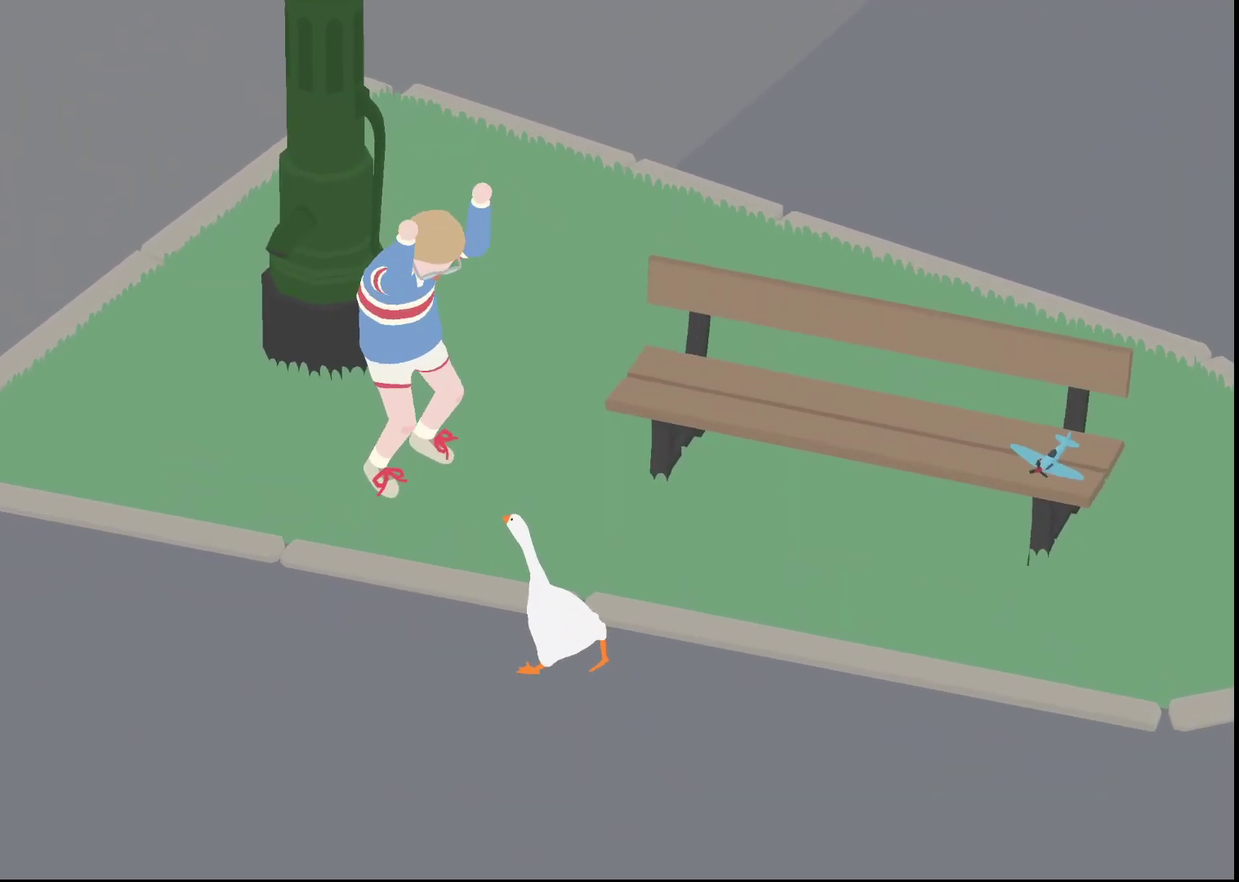
{"buttons": [], "left_stick": "center", "events": []}
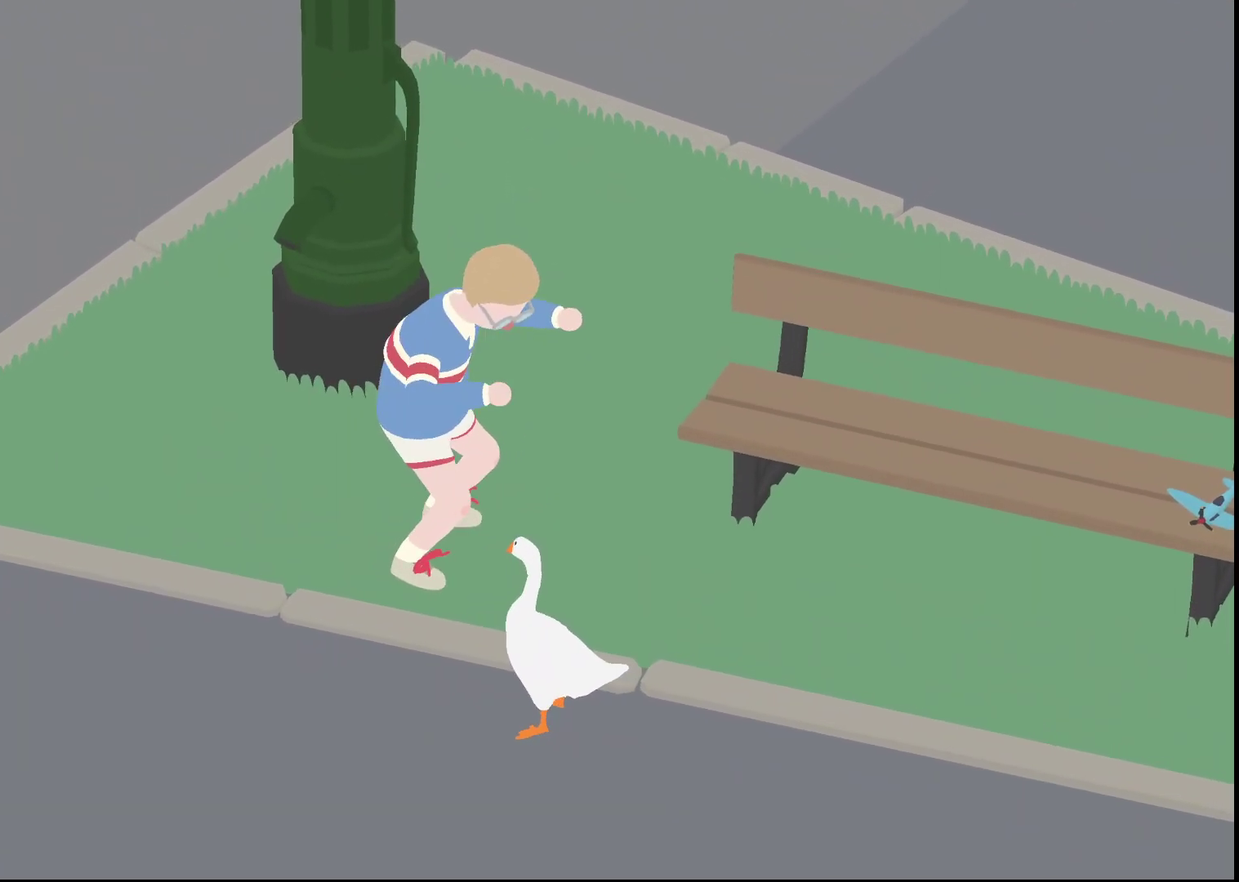
{"buttons": [], "left_stick": "up", "events": [[167, "left_stick", "up"], [317, "A", "down"], [433, "A", "up"]]}
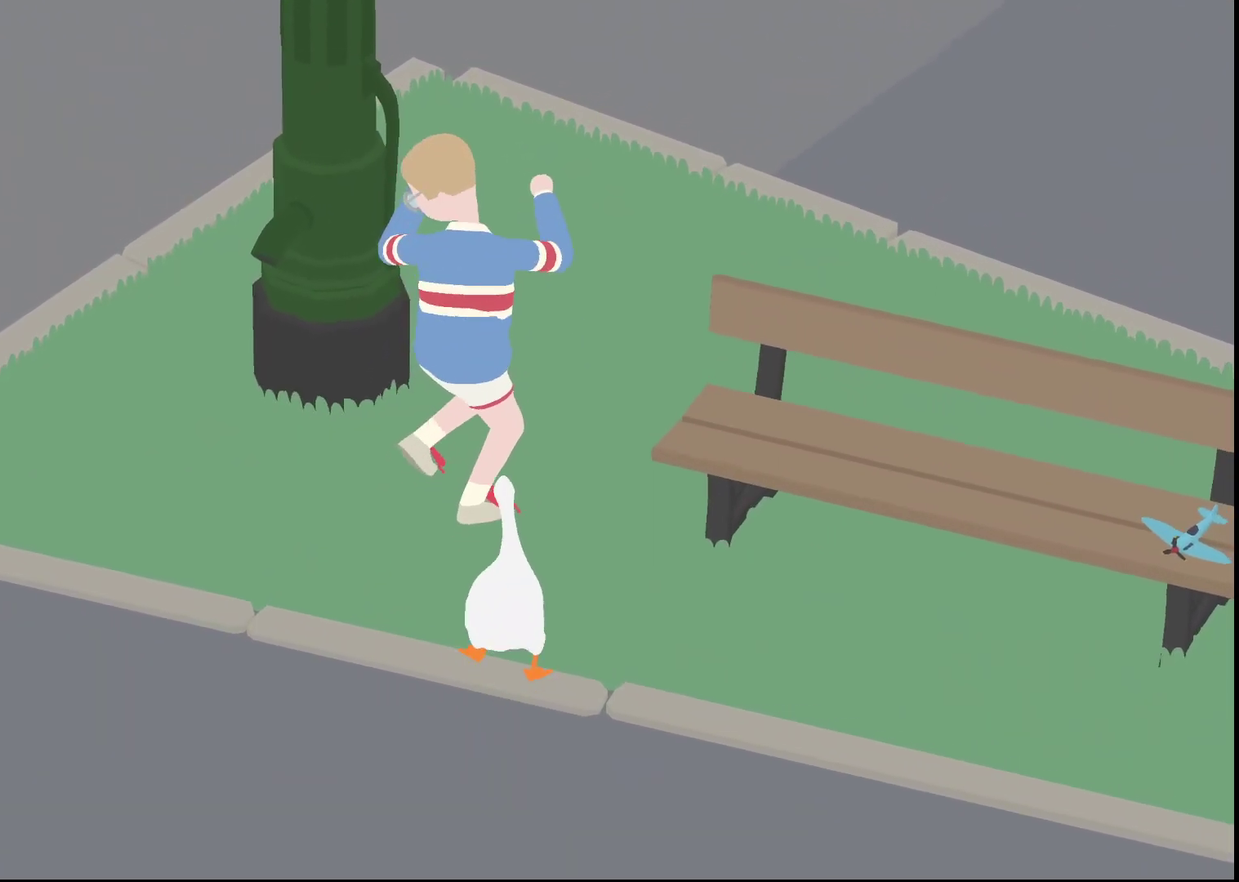
{"buttons": [], "left_stick": "up", "events": [[17, "left_stick", "up-right"], [100, "left_stick", "up"], [250, "A", "down"], [367, "A", "up"], [450, "A", "down"], [450, "X", "down"], [500, "A", "up"], [500, "X", "up"]]}
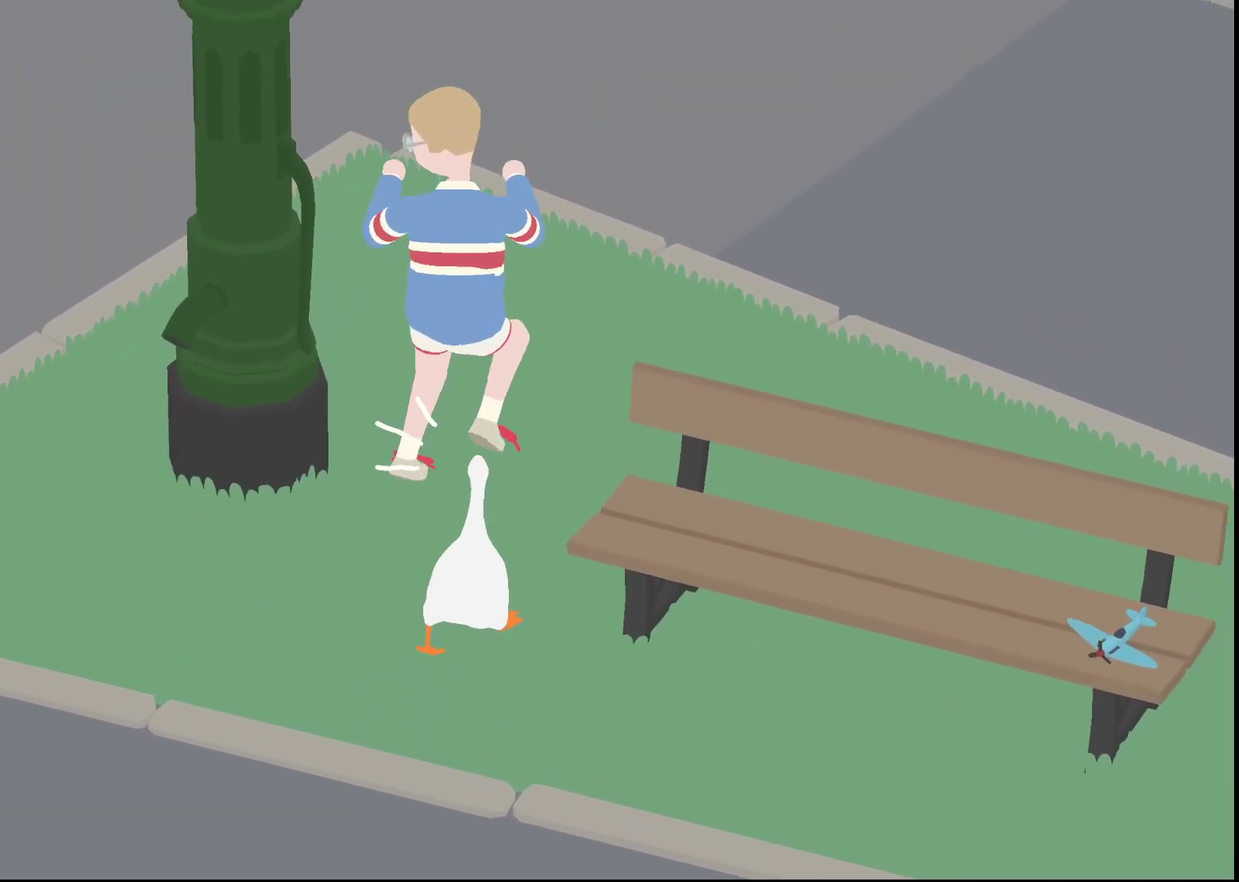
{"buttons": [], "left_stick": "up-left", "events": [[217, "A", "down"], [300, "A", "up"], [383, "A", "down"], [400, "X", "down"], [467, "X", "up"], [467, "left_stick", "up-left"], [483, "A", "up"]]}
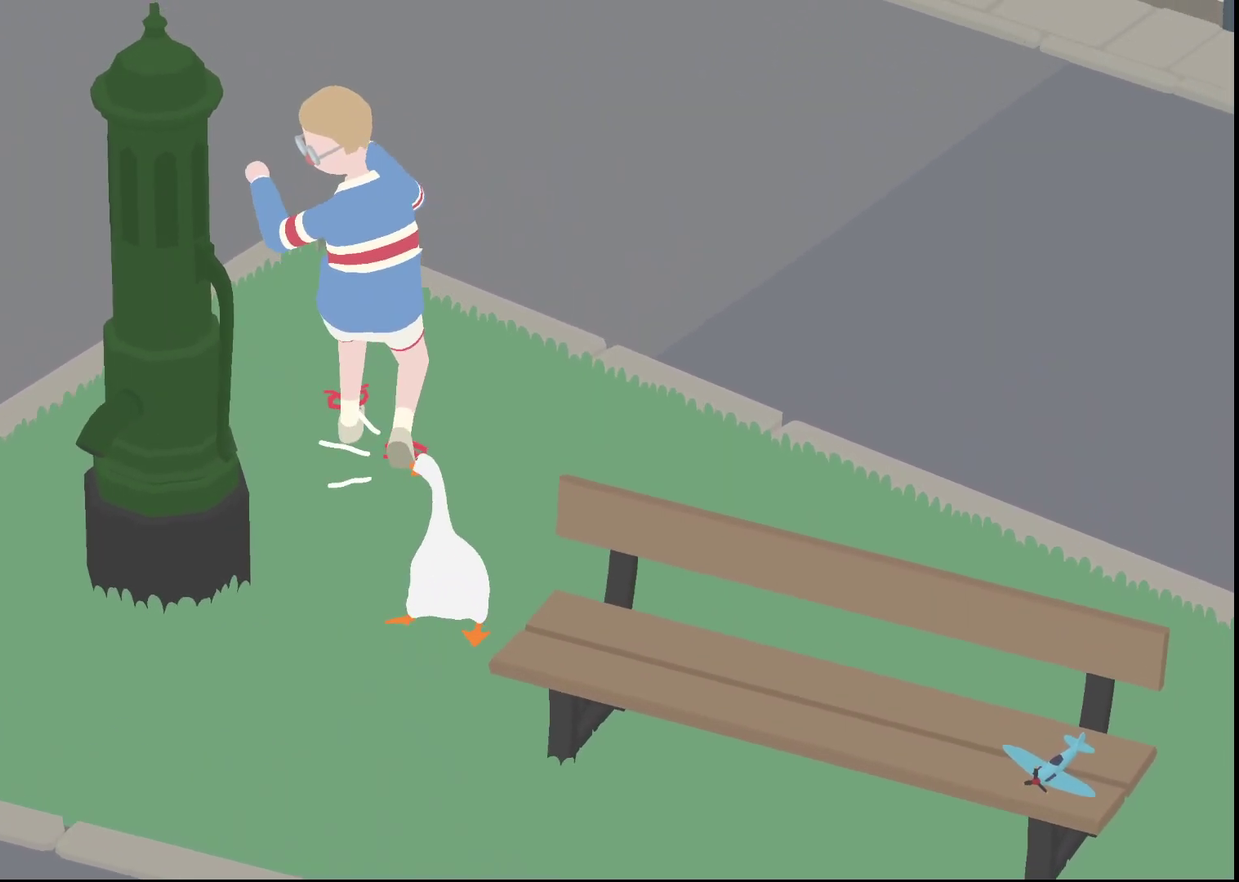
{"buttons": [], "left_stick": "up", "events": [[150, "A", "down"], [200, "left_stick", "up"], [233, "A", "up"], [317, "A", "down"], [350, "X", "down"], [417, "X", "up"], [433, "A", "up"]]}
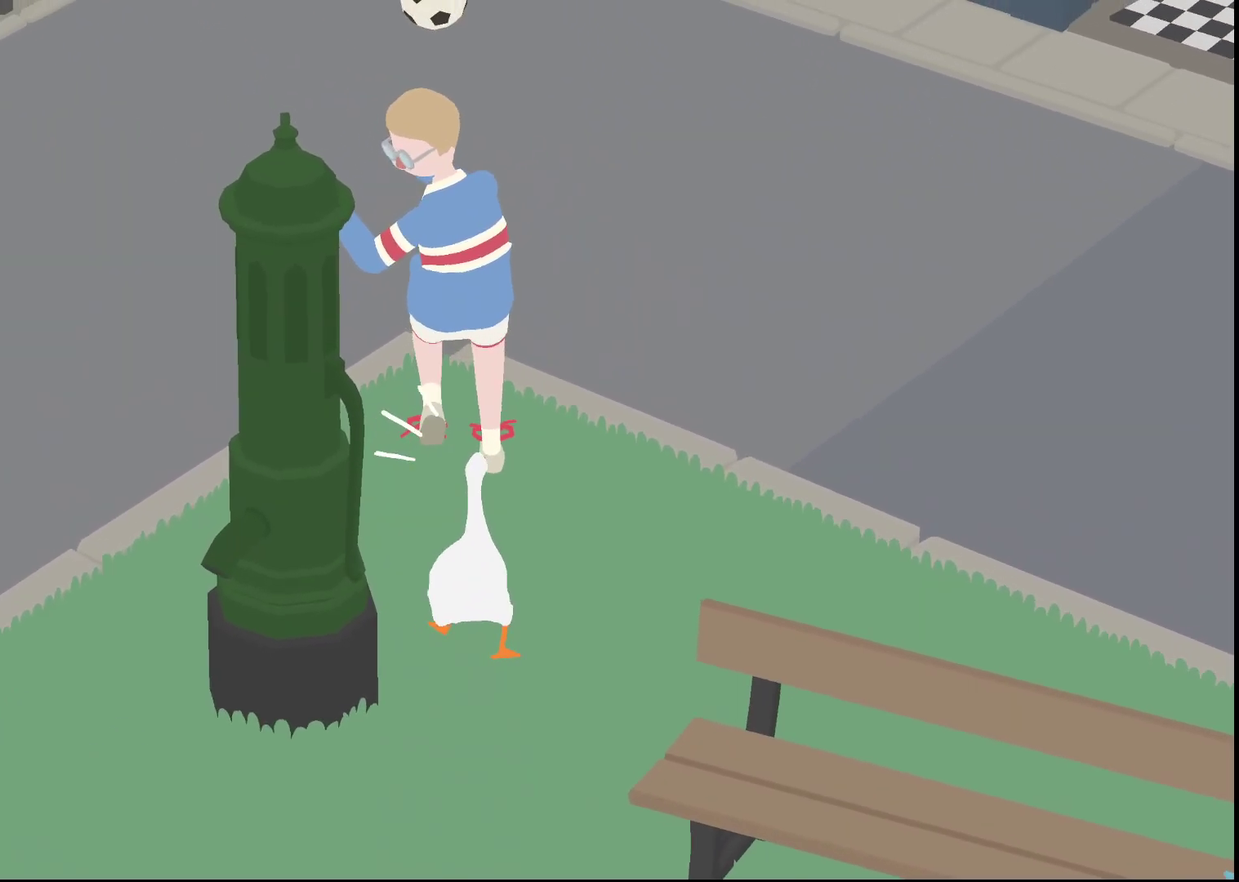
{"buttons": [], "left_stick": "up", "events": [[33, "A", "down"], [50, "X", "down"], [117, "X", "up"], [133, "A", "up"], [217, "A", "down"], [250, "X", "down"], [283, "X", "up"], [317, "A", "up"], [367, "A", "down"], [400, "X", "down"], [433, "X", "up"], [483, "A", "up"]]}
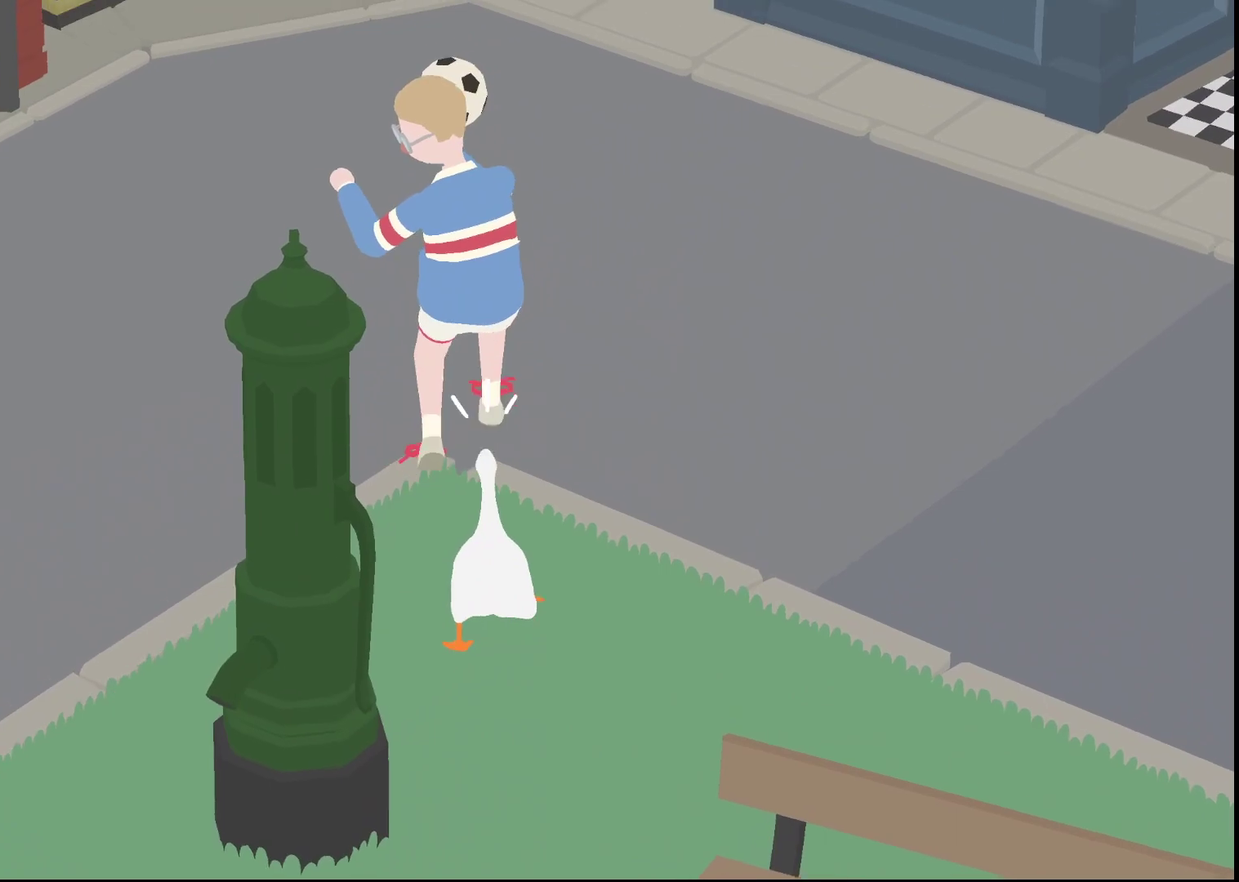
{"buttons": ["A"], "left_stick": "up", "events": [[17, "A", "down"], [67, "X", "down"], [100, "X", "up"], [217, "X", "down"], [267, "X", "up"], [383, "X", "down"], [450, "X", "up"]]}
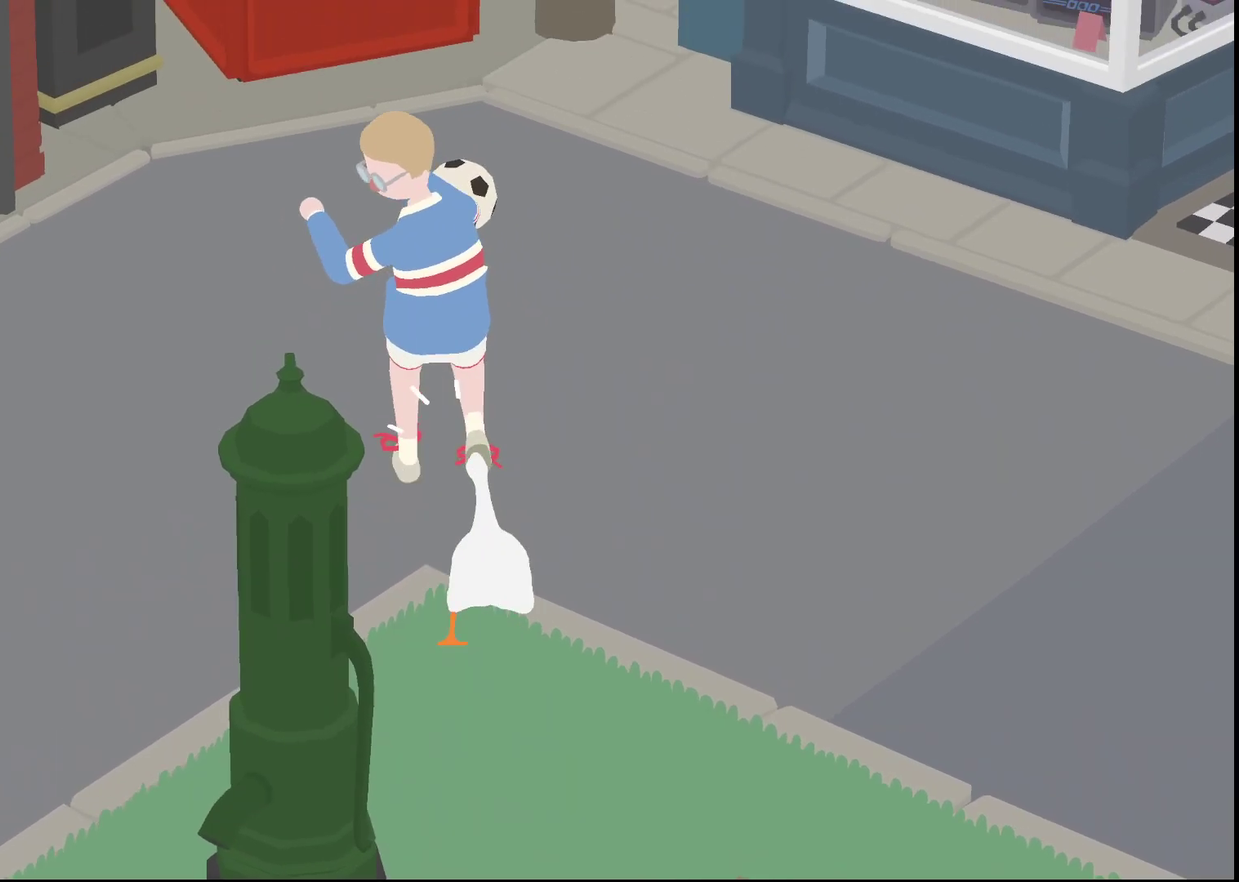
{"buttons": ["A", "X"], "left_stick": "up", "events": [[100, "X", "down"], [183, "X", "up"], [483, "X", "down"]]}
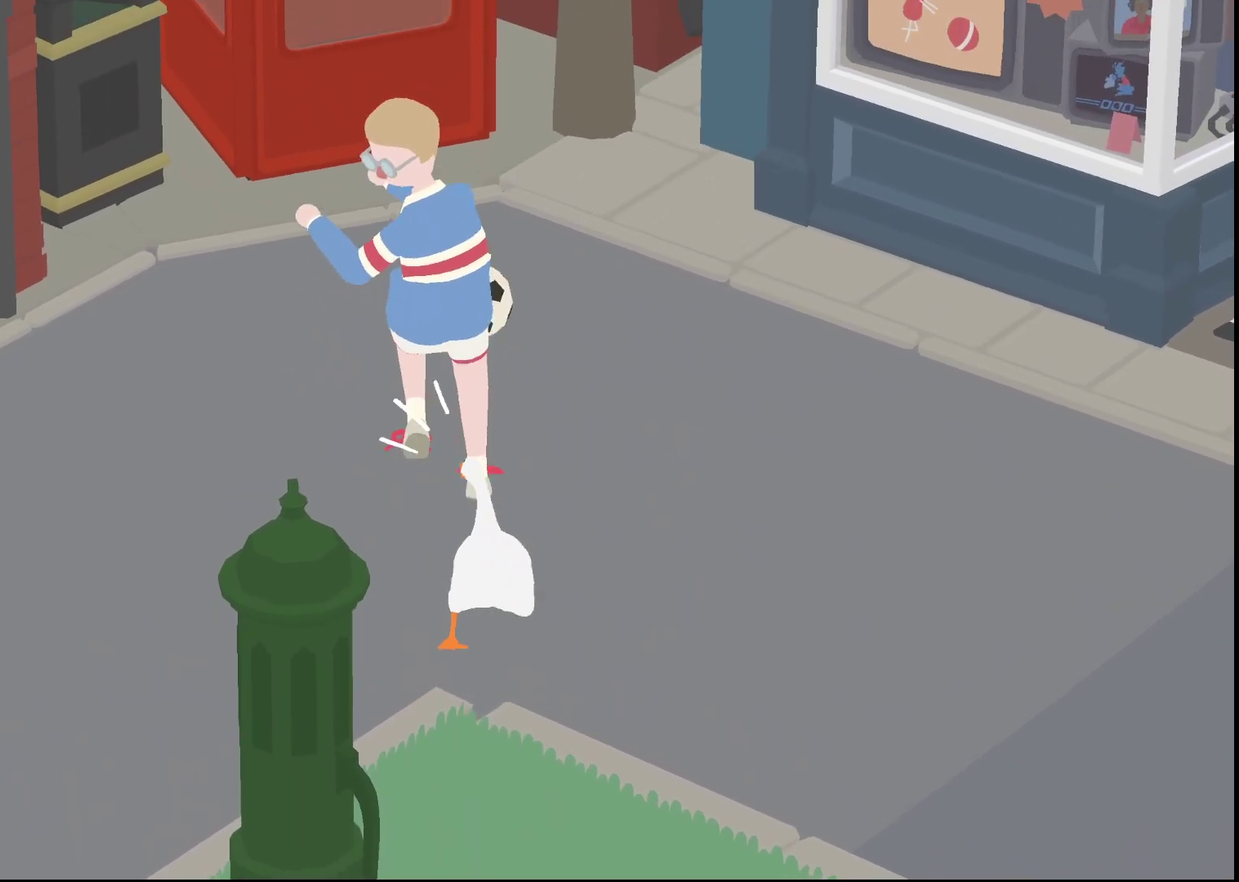
{"buttons": [], "left_stick": "up", "events": [[50, "X", "up"], [67, "A", "up"], [117, "A", "down"], [150, "X", "down"], [233, "X", "up"], [250, "A", "up"], [317, "A", "down"], [433, "A", "up"]]}
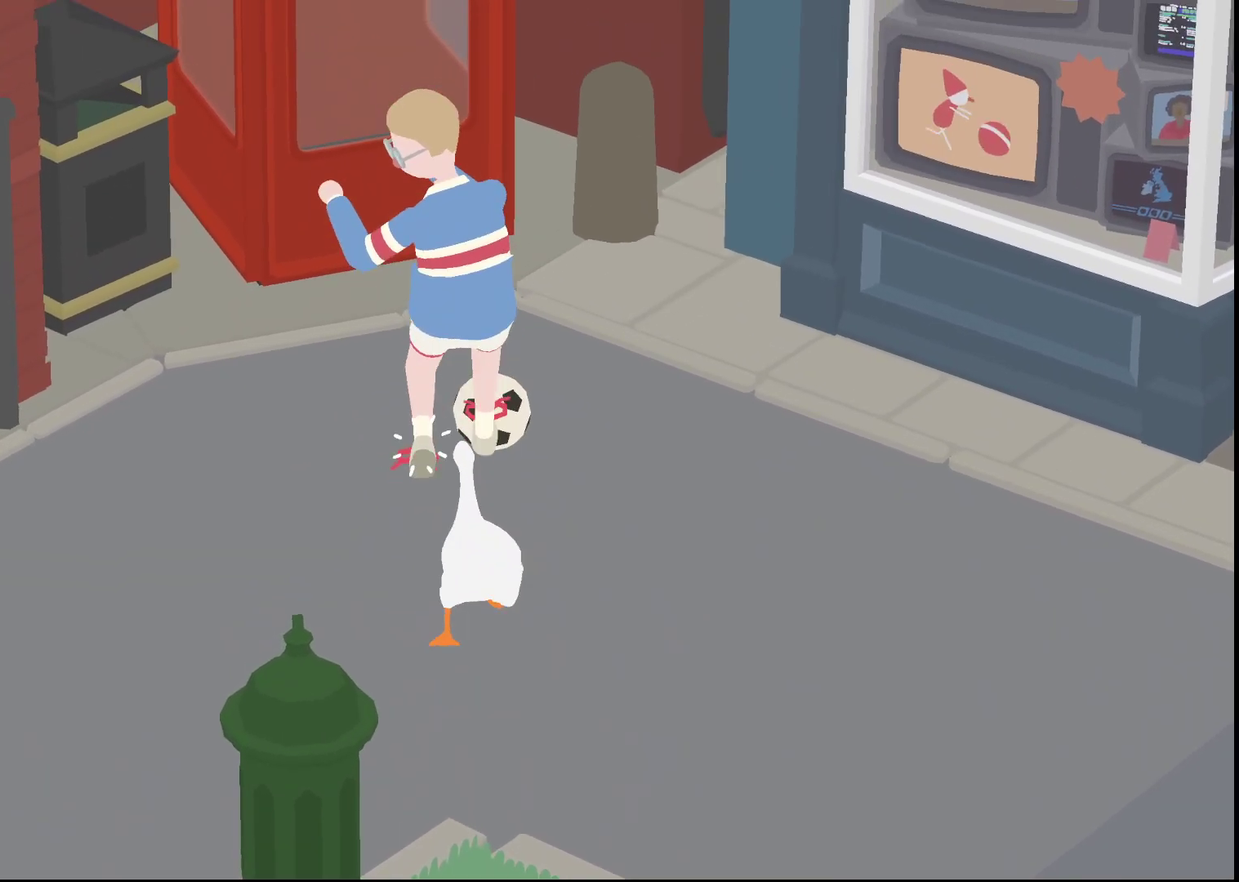
{"buttons": [], "left_stick": "up", "events": [[133, "left_stick", "up-left"], [467, "left_stick", "up"]]}
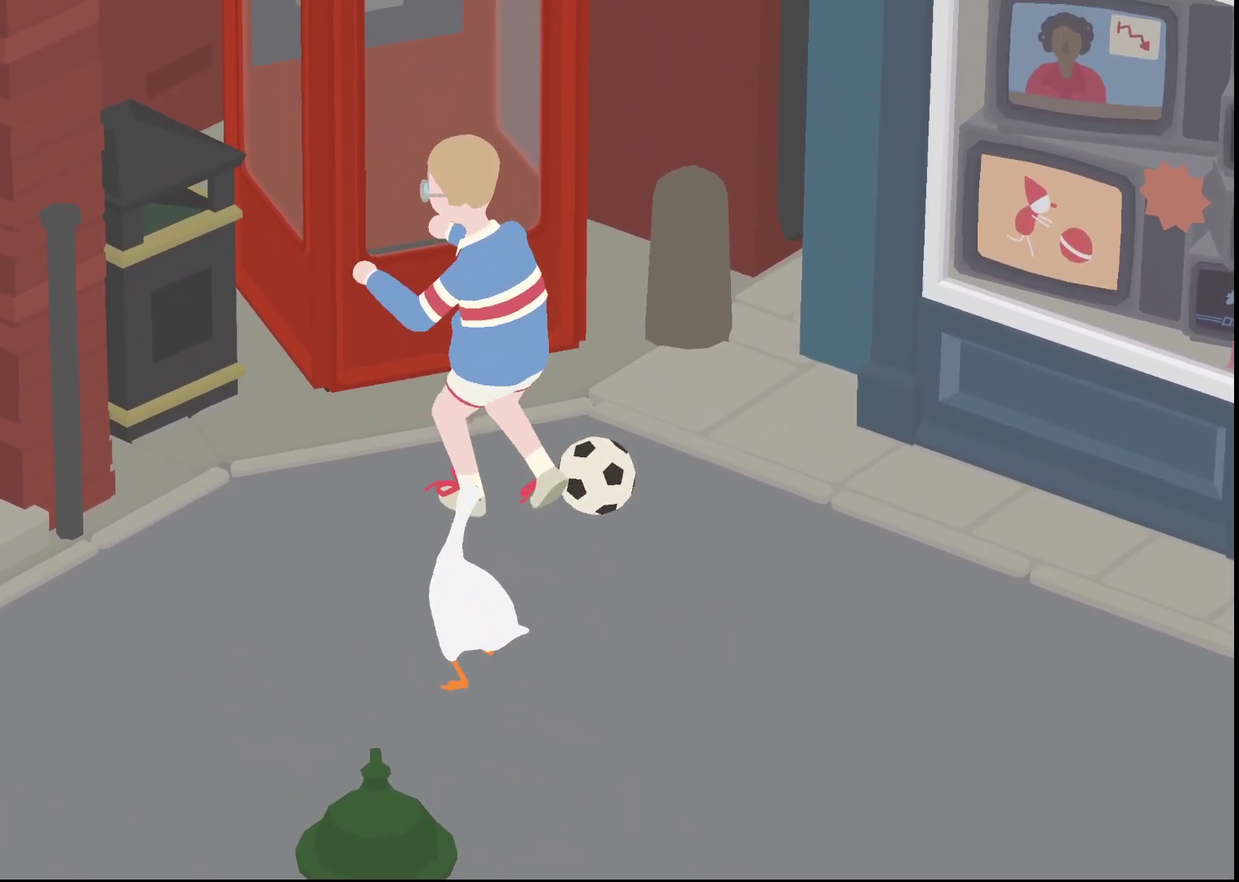
{"buttons": ["L2"], "left_stick": "up", "events": [[83, "A", "down"], [133, "left_stick", "up-left"], [183, "A", "up"], [217, "L2", "down"], [367, "B", "down"], [450, "B", "up"], [450, "left_stick", "up"]]}
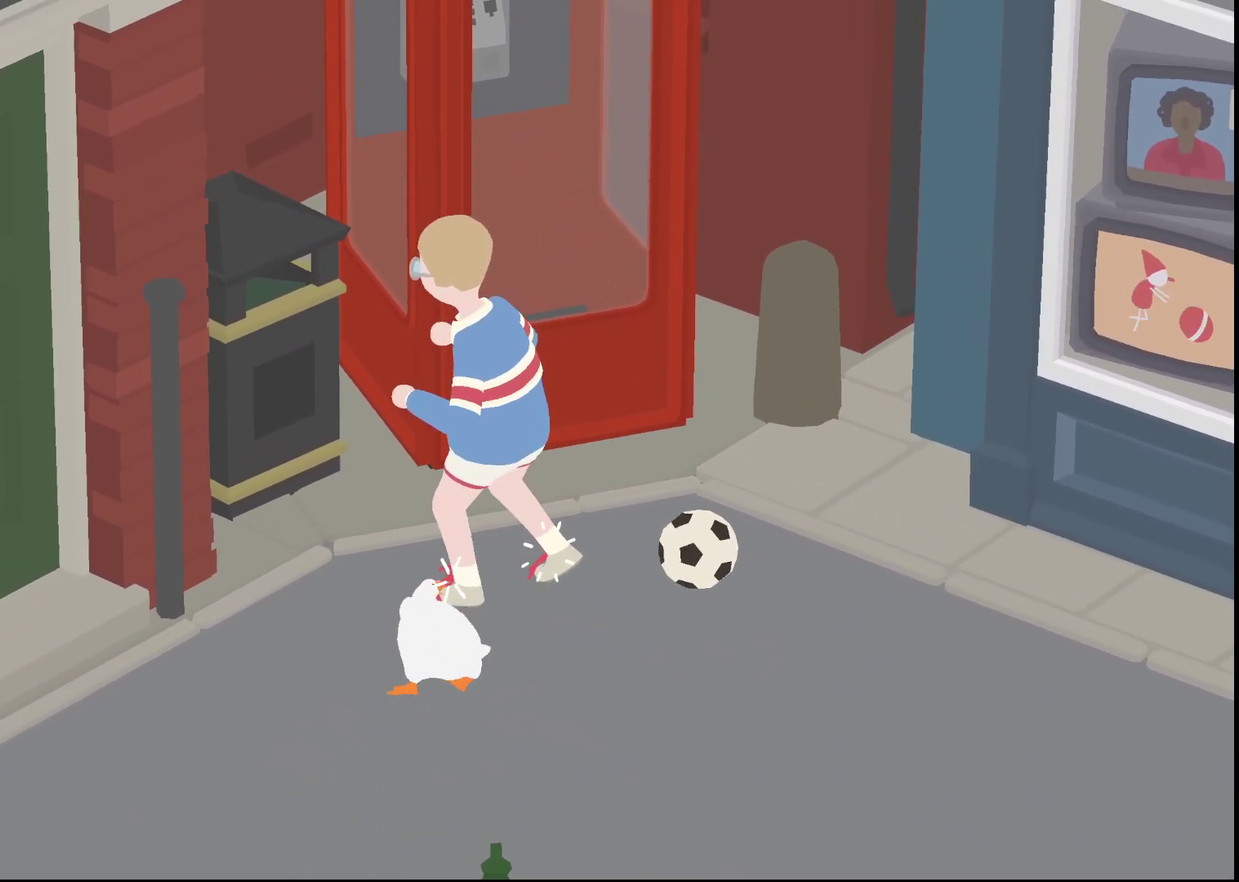
{"buttons": [], "left_stick": "down-right", "events": [[83, "left_stick", "up-left"], [117, "L2", "up"], [183, "left_stick", "down"], [267, "A", "down"], [300, "left_stick", "down-right"], [333, "A", "up"]]}
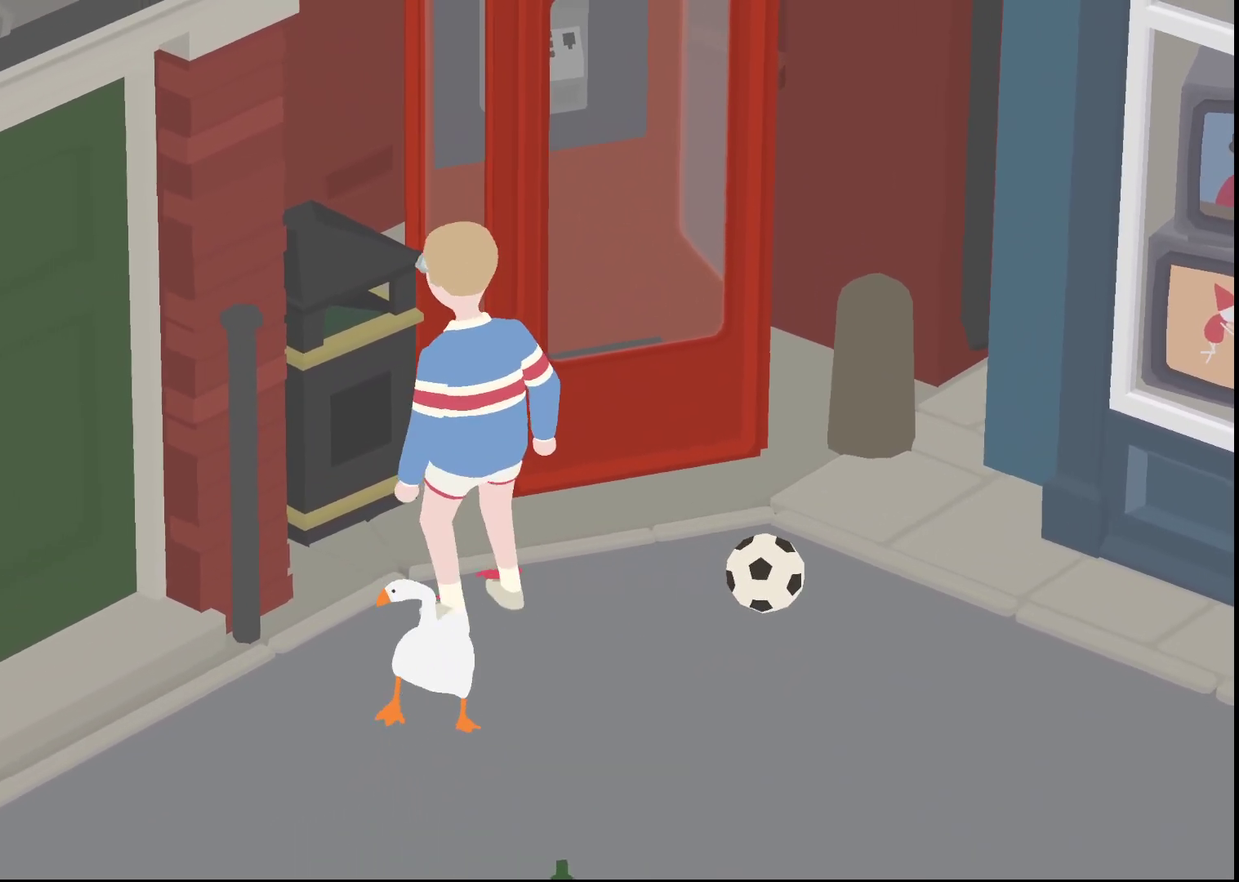
{"buttons": ["A"], "left_stick": "right", "events": [[33, "left_stick", "right"], [133, "A", "down"], [217, "A", "up"], [333, "A", "down"], [400, "A", "up"], [483, "A", "down"]]}
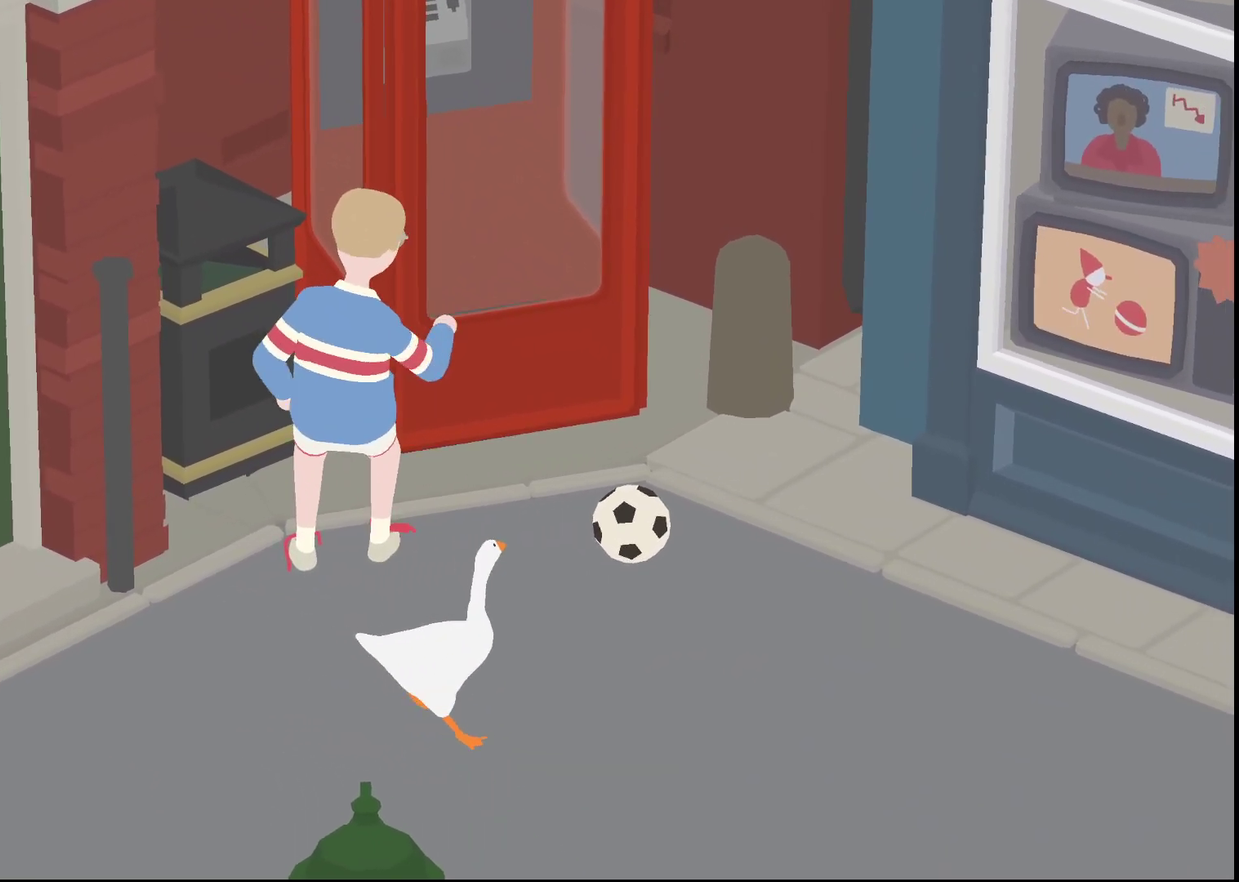
{"buttons": ["A", "R1"], "left_stick": "down-right", "events": [[67, "A", "up"], [100, "left_stick", "down-right"], [133, "A", "down"], [233, "A", "up"], [283, "A", "down"], [383, "R1", "down"]]}
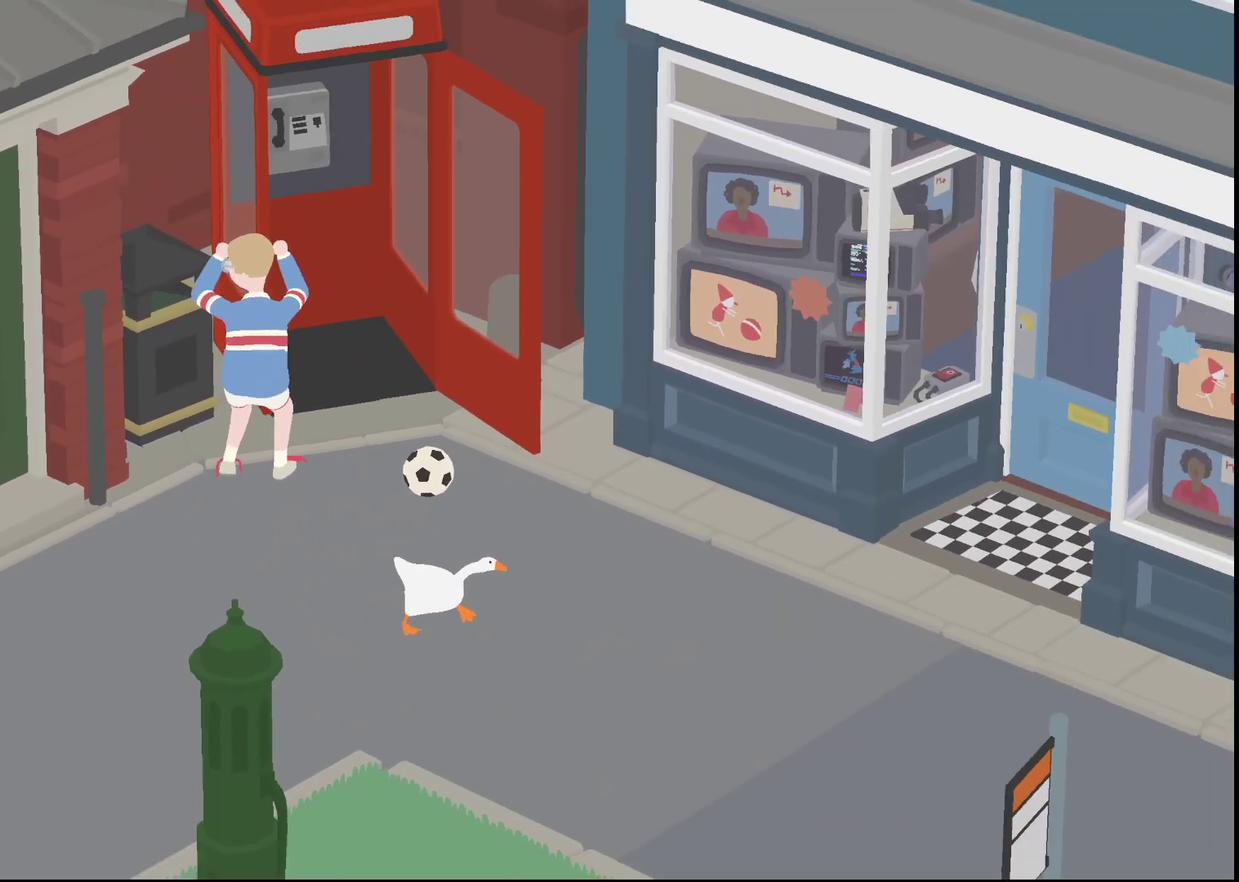
{"buttons": ["A", "R1"], "left_stick": "down-right", "events": []}
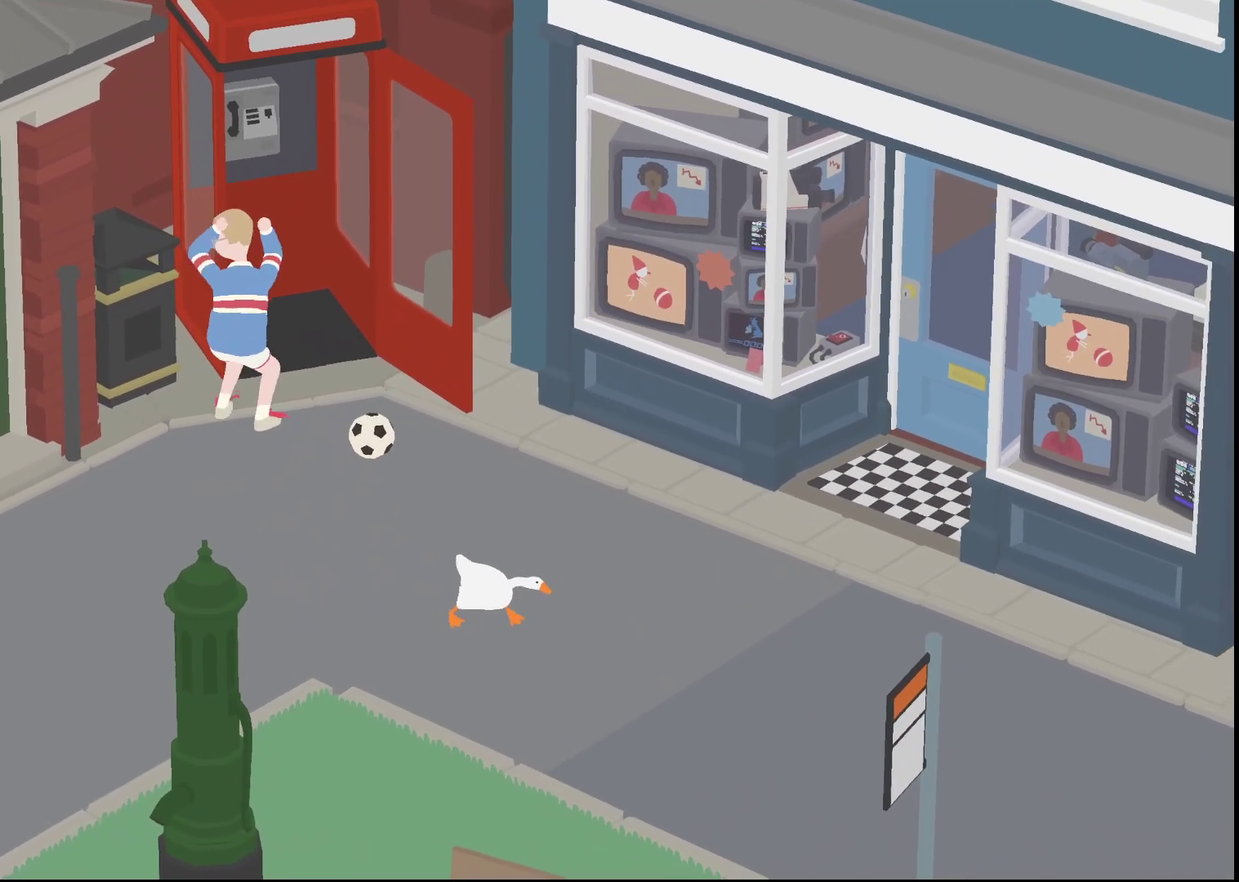
{"buttons": ["A", "R1"], "left_stick": "down-right", "events": []}
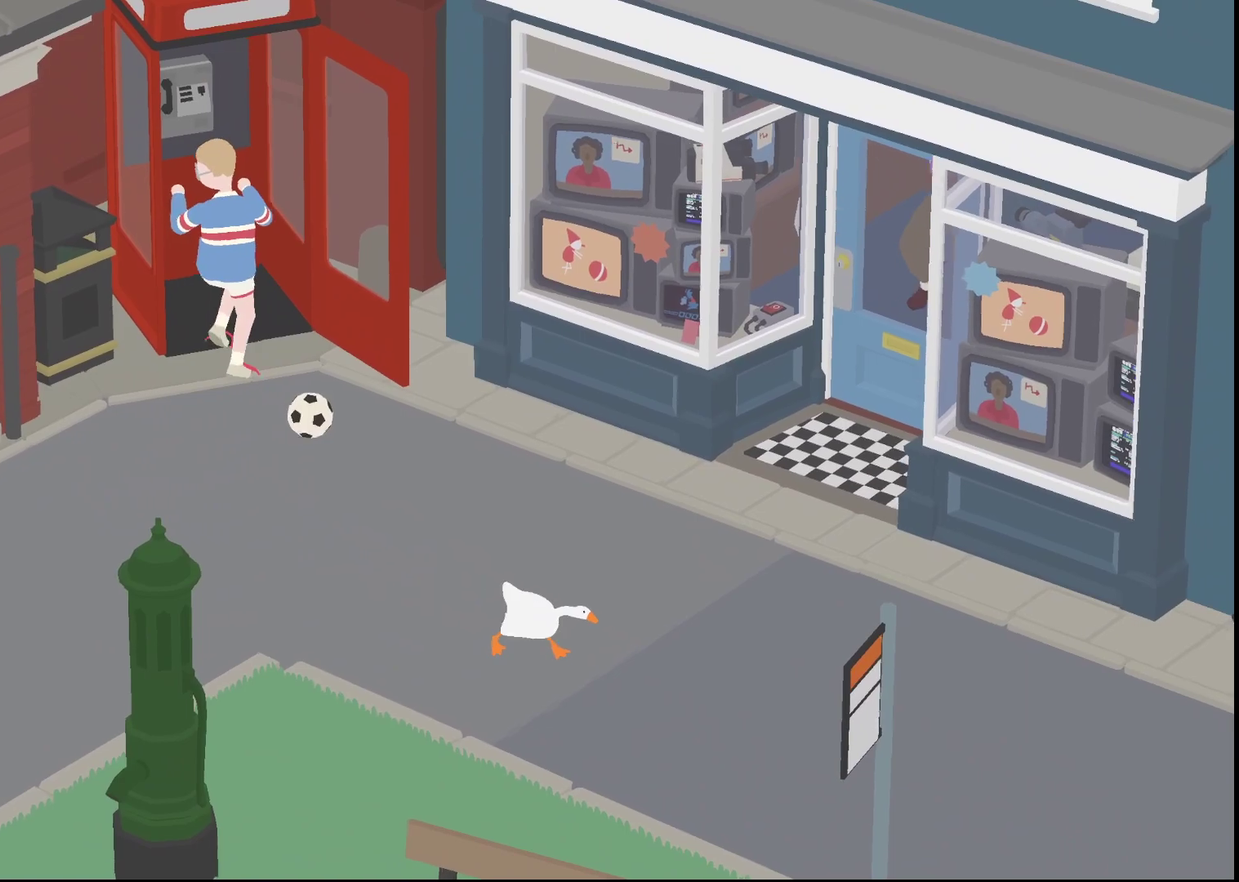
{"buttons": ["A", "R1"], "left_stick": "down-right", "events": []}
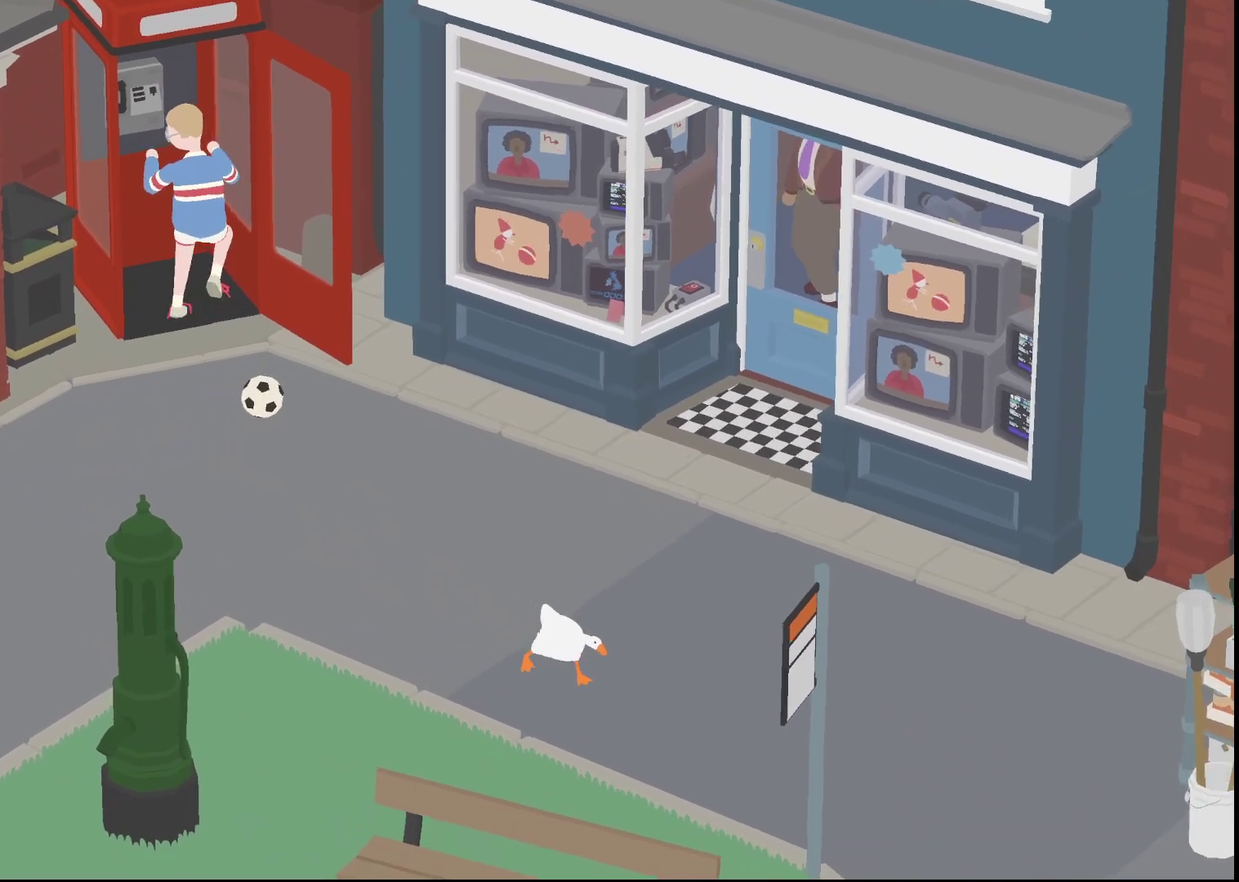
{"buttons": ["A"], "left_stick": "down-right", "events": [[200, "R1", "up"]]}
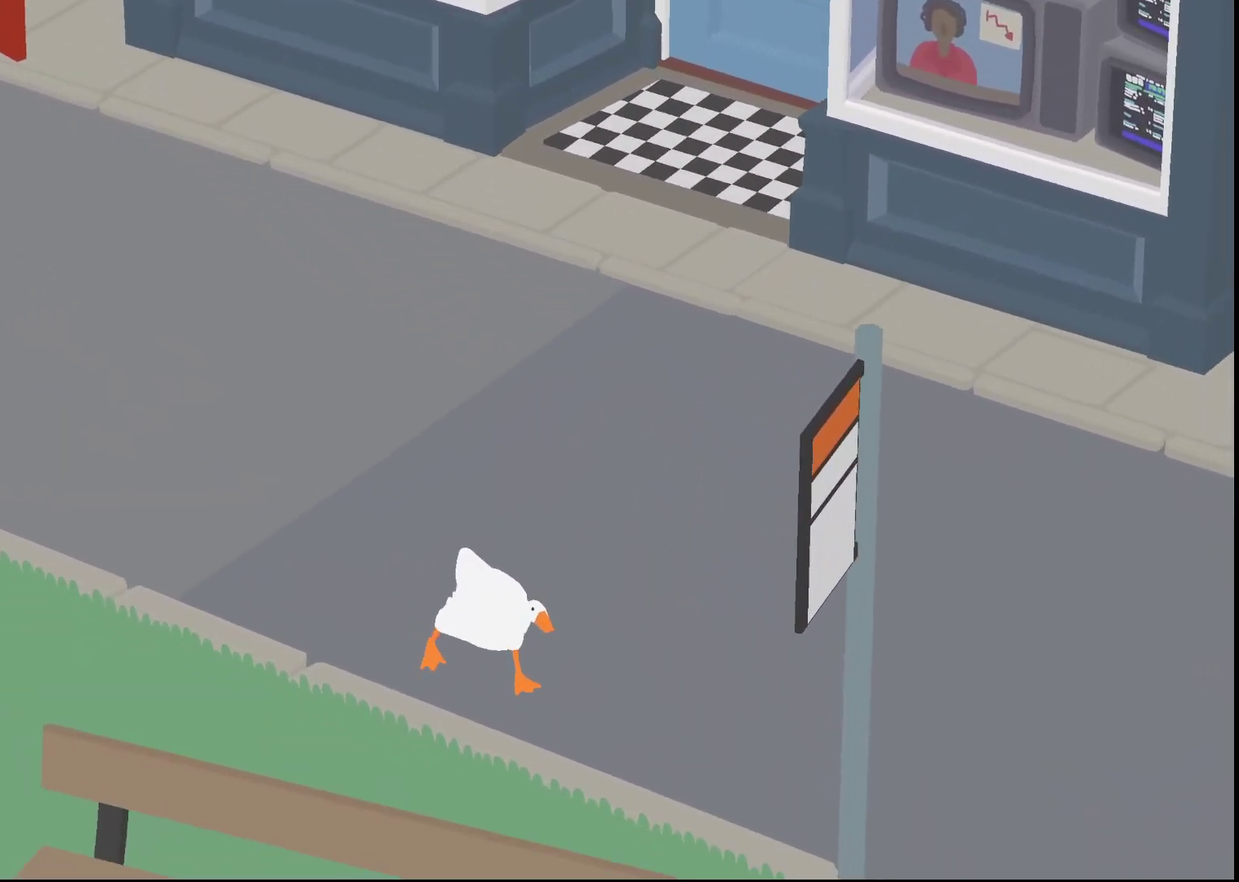
{"buttons": ["A"], "left_stick": "down-right", "events": []}
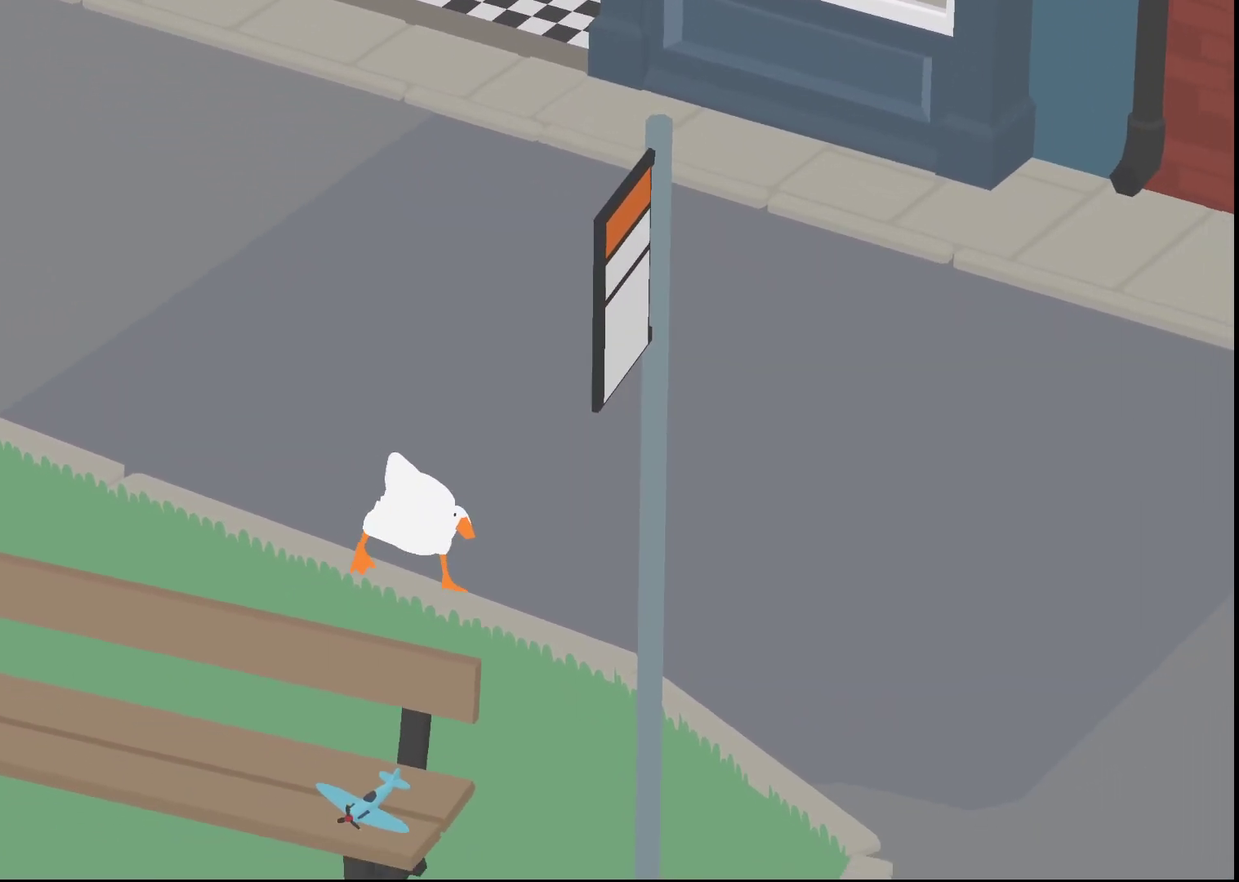
{"buttons": ["A"], "left_stick": "down", "events": [[167, "left_stick", "down"]]}
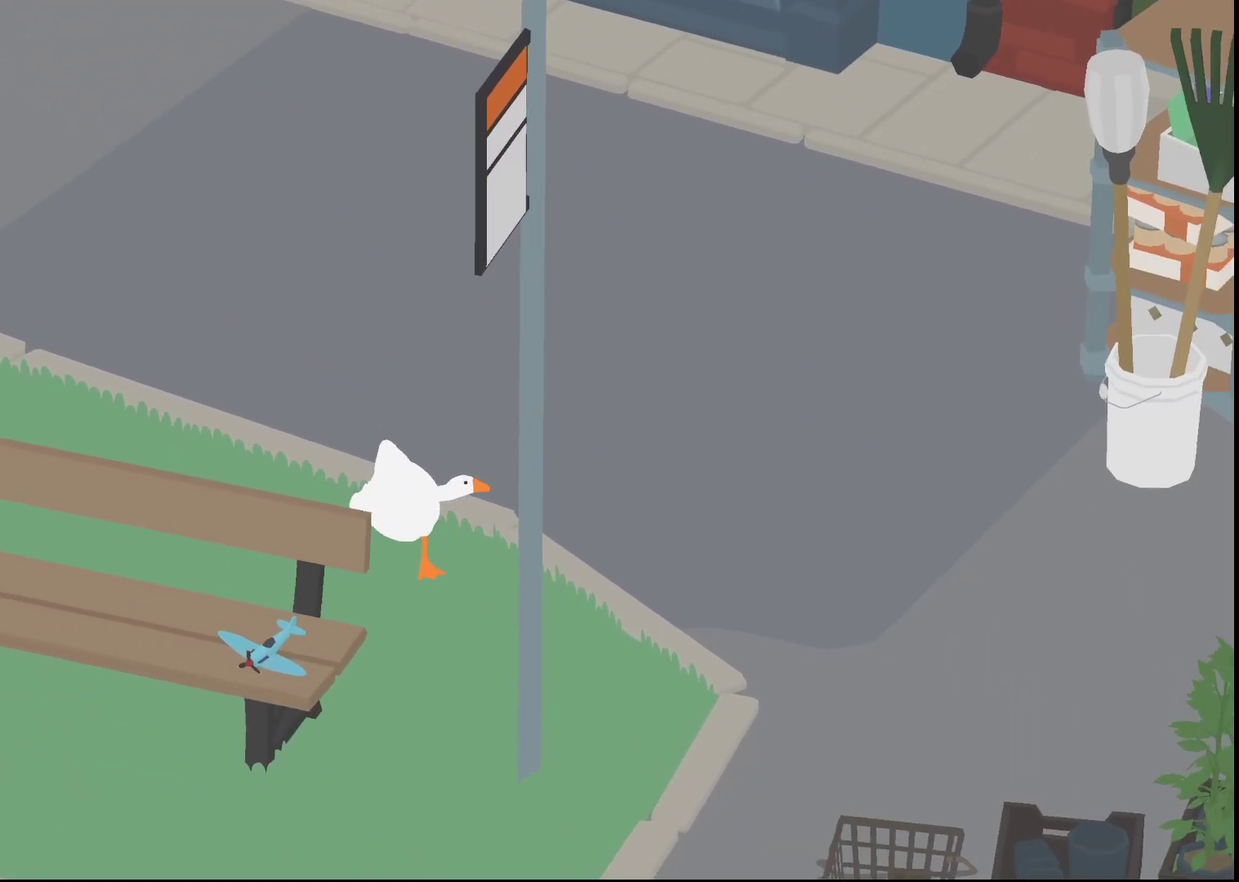
{"buttons": [], "left_stick": "down-left", "events": [[333, "left_stick", "down-left"], [433, "A", "up"]]}
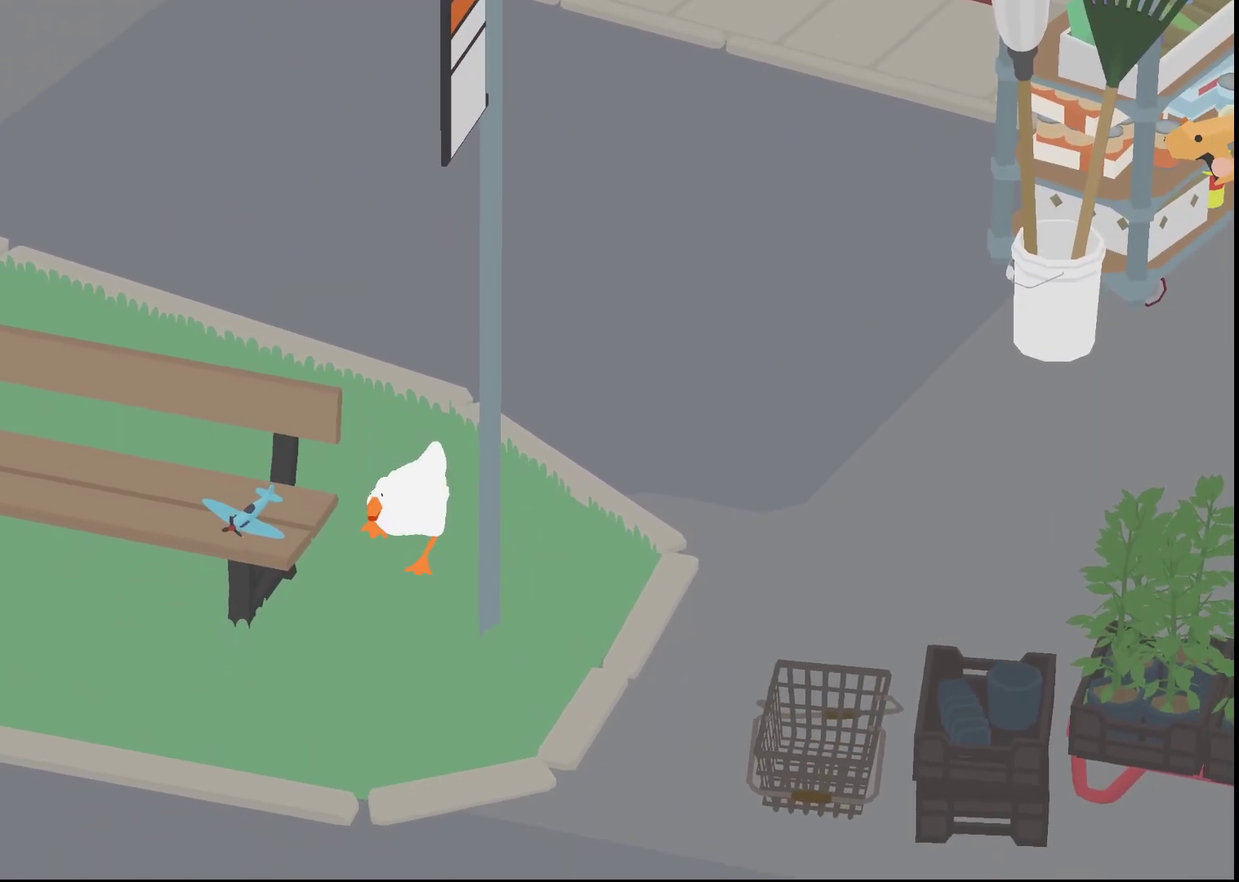
{"buttons": [], "left_stick": "right", "events": [[150, "B", "down"], [250, "B", "up"], [283, "left_stick", "up-right"], [367, "A", "down"], [433, "A", "up"], [467, "left_stick", "right"]]}
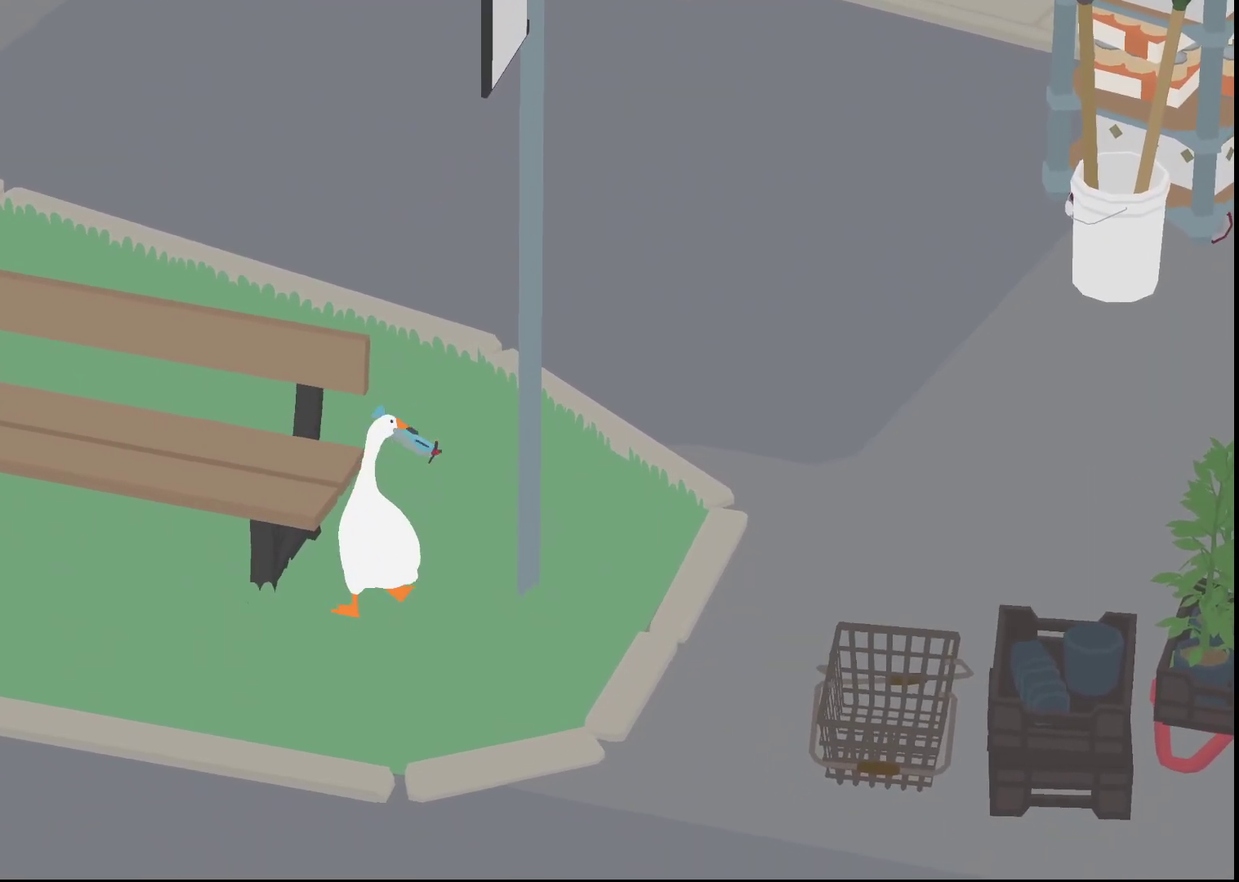
{"buttons": ["A"], "left_stick": "down-right", "events": [[33, "A", "down"], [33, "left_stick", "up-right"], [117, "A", "up"], [183, "A", "down"], [283, "A", "up"], [350, "A", "down"], [350, "left_stick", "right"], [450, "A", "up"], [500, "A", "down"], [500, "left_stick", "down-right"]]}
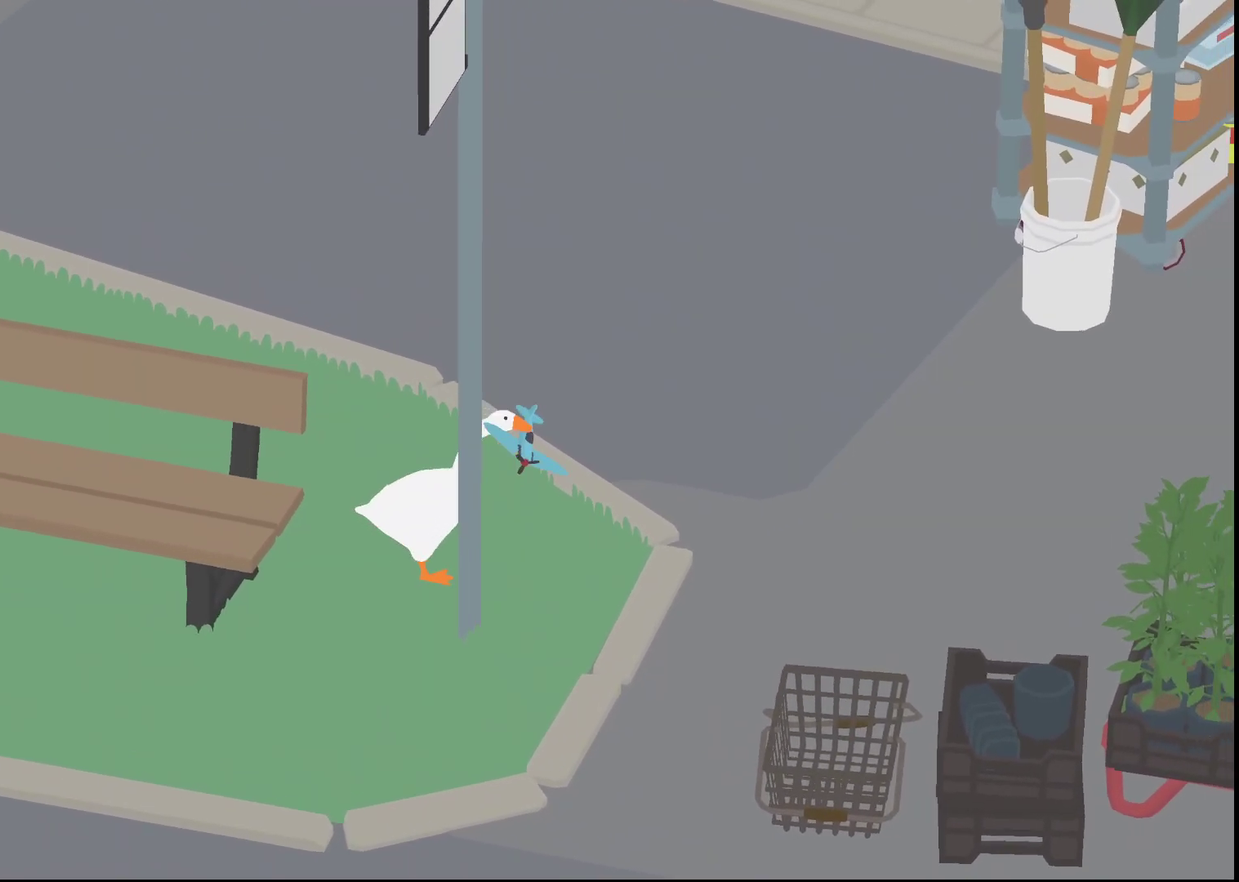
{"buttons": ["A", "R1"], "left_stick": "right", "events": [[167, "R1", "down"], [367, "left_stick", "right"]]}